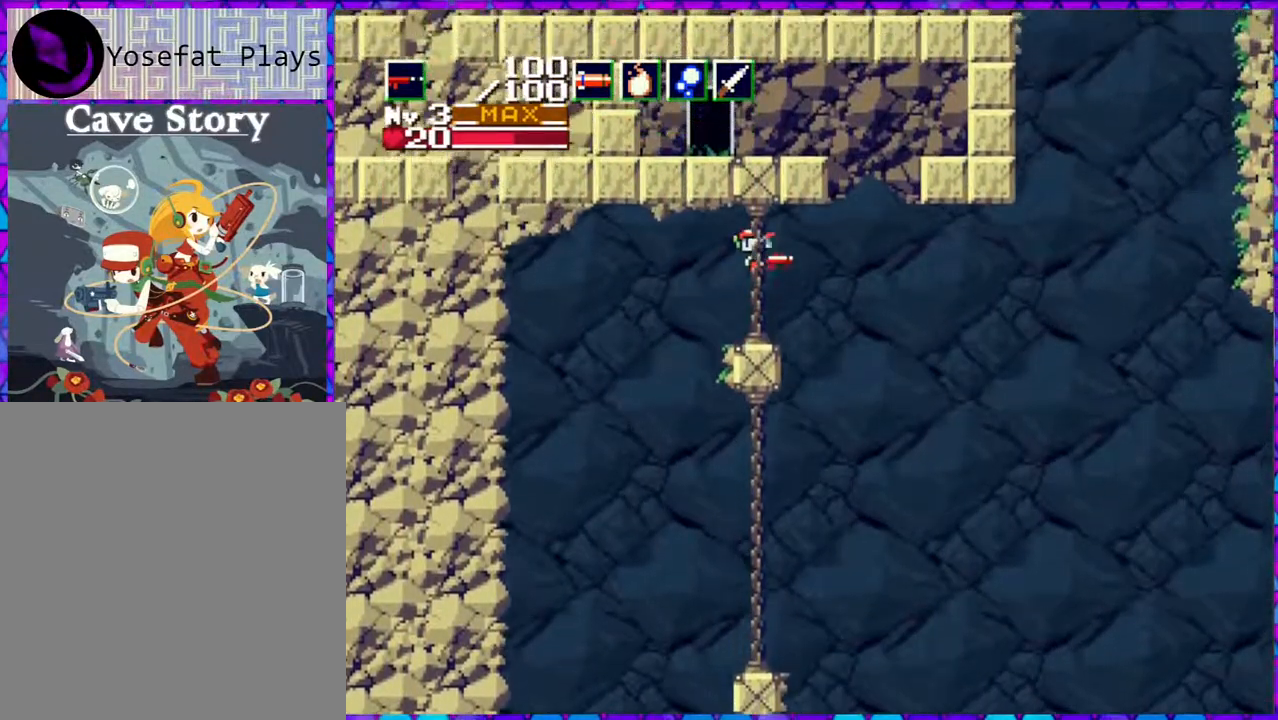
Gameplay with a controller (Nintendo layout); each line is a JSON object with the inputs held at the frame after it. "events" lists button and stick changes between this image and that frame as [ms after this image, input, new state], when the widget could be followed in between. Not read: L3 R3 left_stick.
{"buttons": ["Y", "DPAD_DOWN", "DPAD_LEFT"], "right_stick": "center", "events": [[100, "DPAD_DOWN", "down"], [150, "DPAD_RIGHT", "up"], [183, "Y", "down"], [483, "DPAD_LEFT", "down"]]}
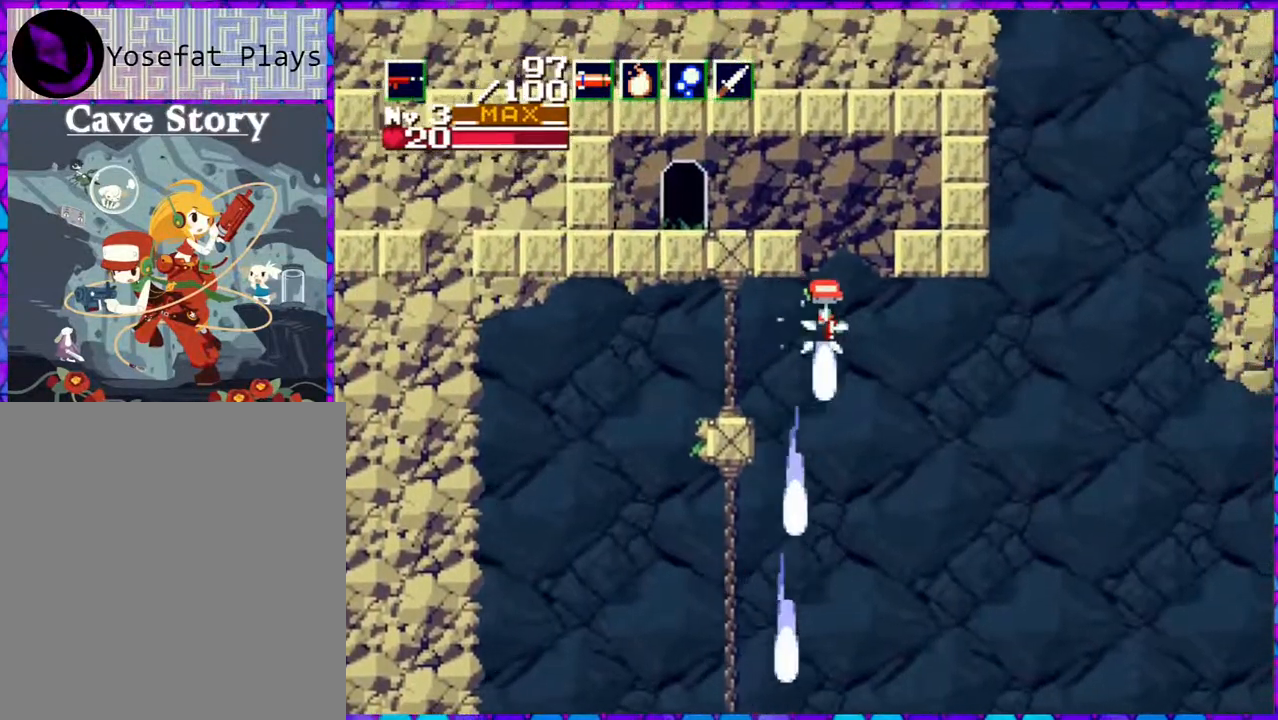
{"buttons": ["Y", "DPAD_DOWN", "DPAD_LEFT"], "right_stick": "center", "events": []}
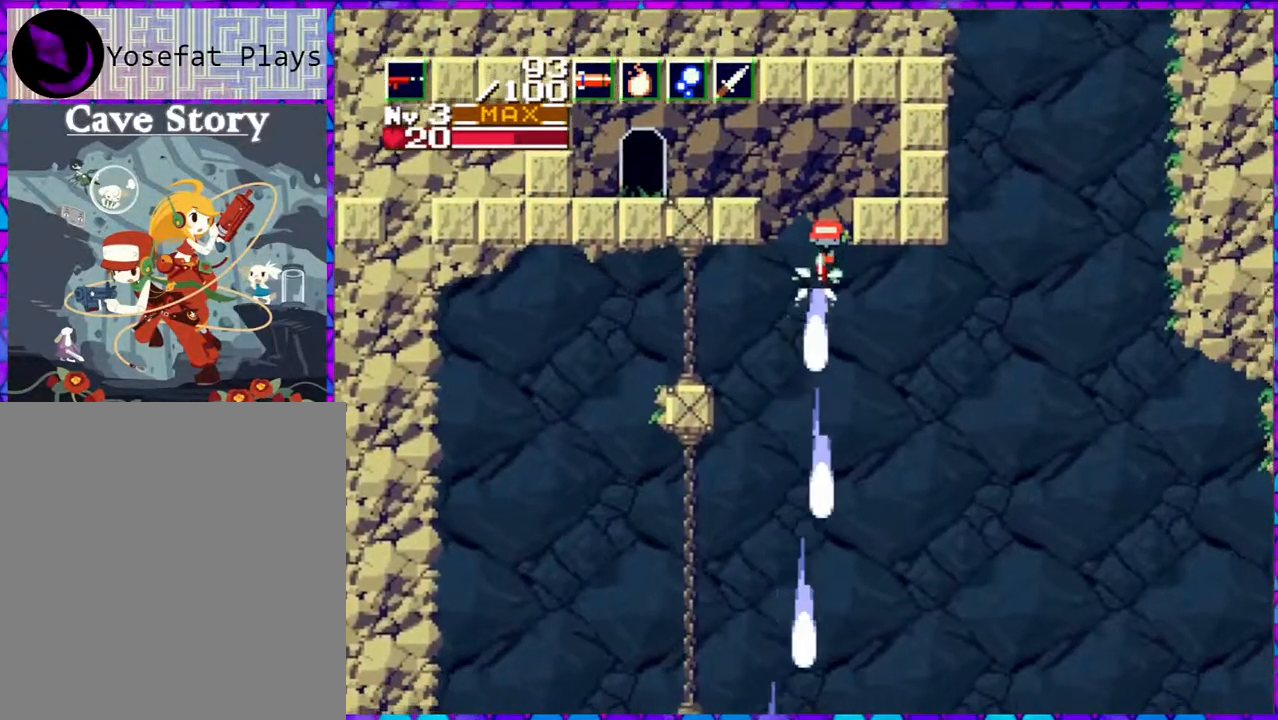
{"buttons": ["Y", "DPAD_DOWN", "DPAD_LEFT"], "right_stick": "center", "events": []}
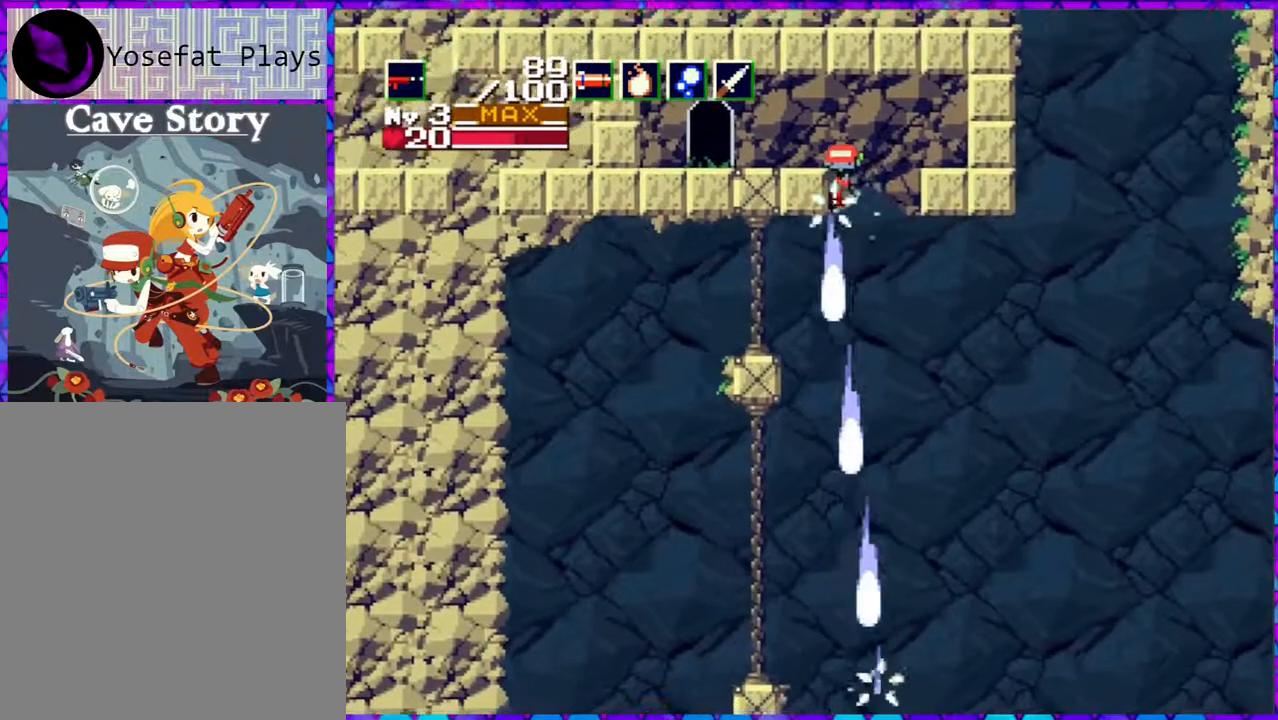
{"buttons": ["DPAD_LEFT"], "right_stick": "center", "events": [[350, "DPAD_DOWN", "up"], [367, "Y", "up"]]}
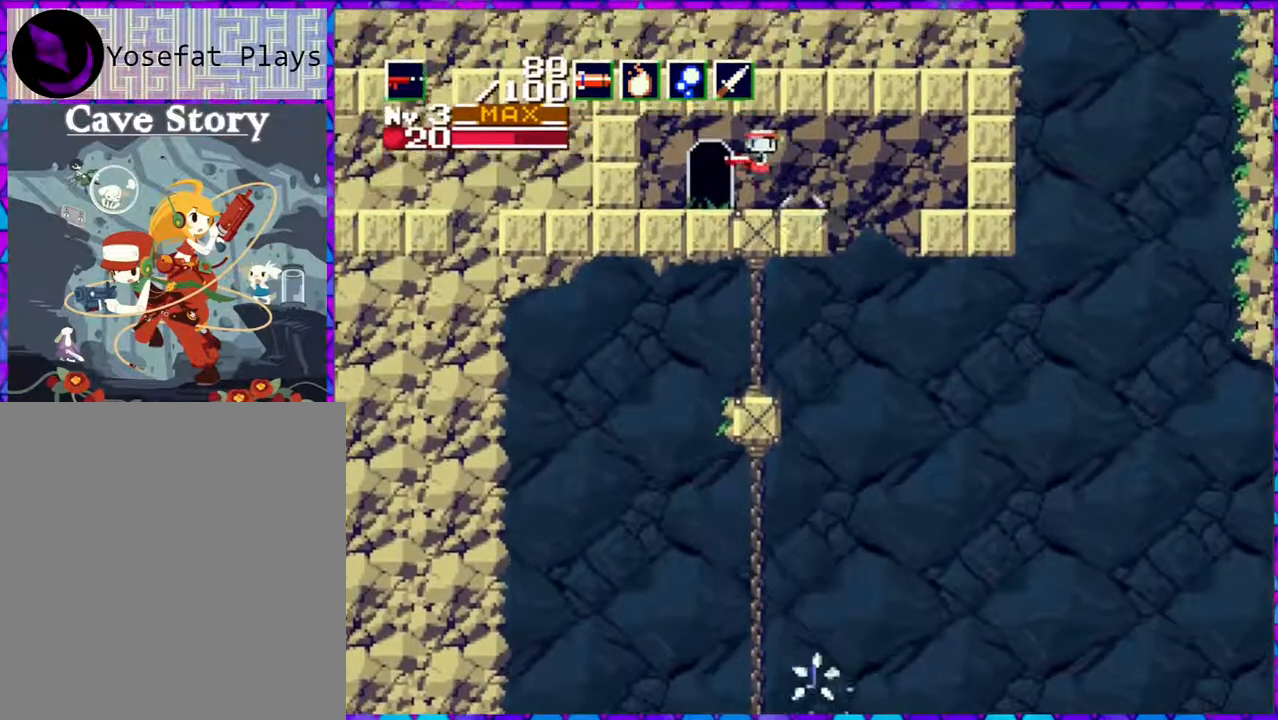
{"buttons": [], "right_stick": "center", "events": [[83, "DPAD_LEFT", "up"], [233, "DPAD_RIGHT", "down"], [450, "DPAD_RIGHT", "up"]]}
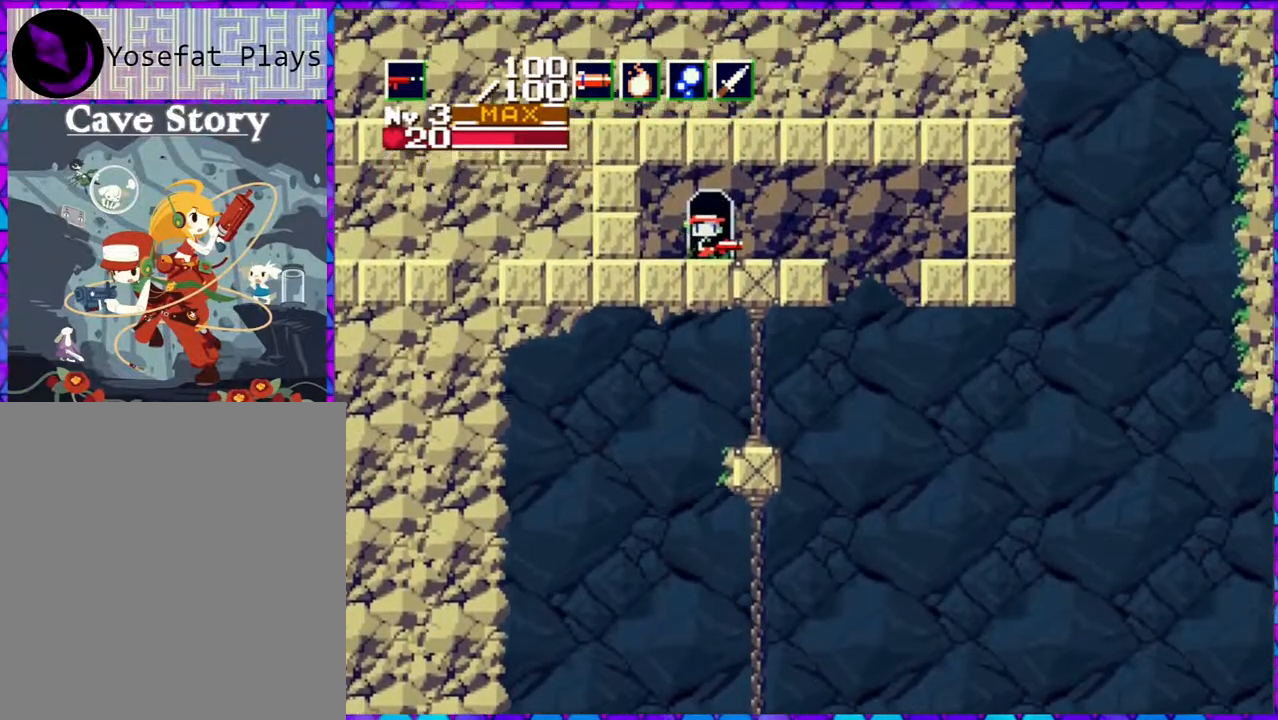
{"buttons": ["DPAD_DOWN"], "right_stick": "center", "events": [[433, "DPAD_DOWN", "down"]]}
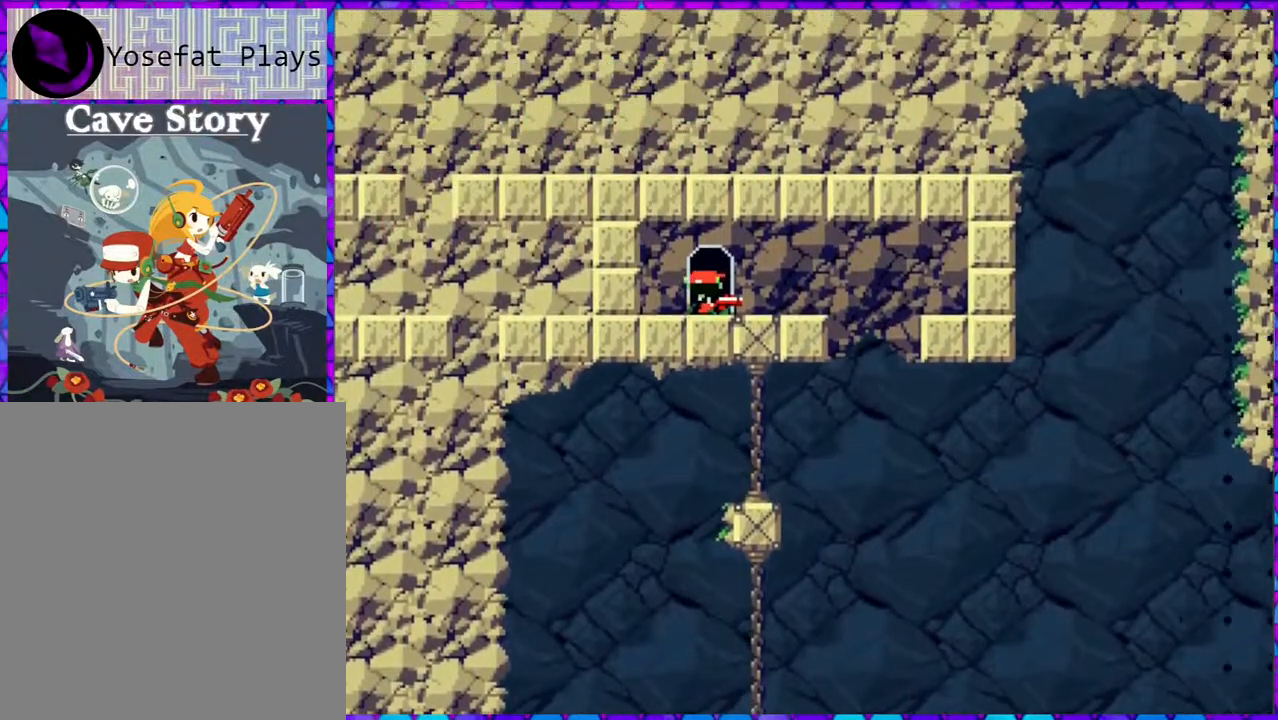
{"buttons": [], "right_stick": "center", "events": [[100, "DPAD_DOWN", "up"]]}
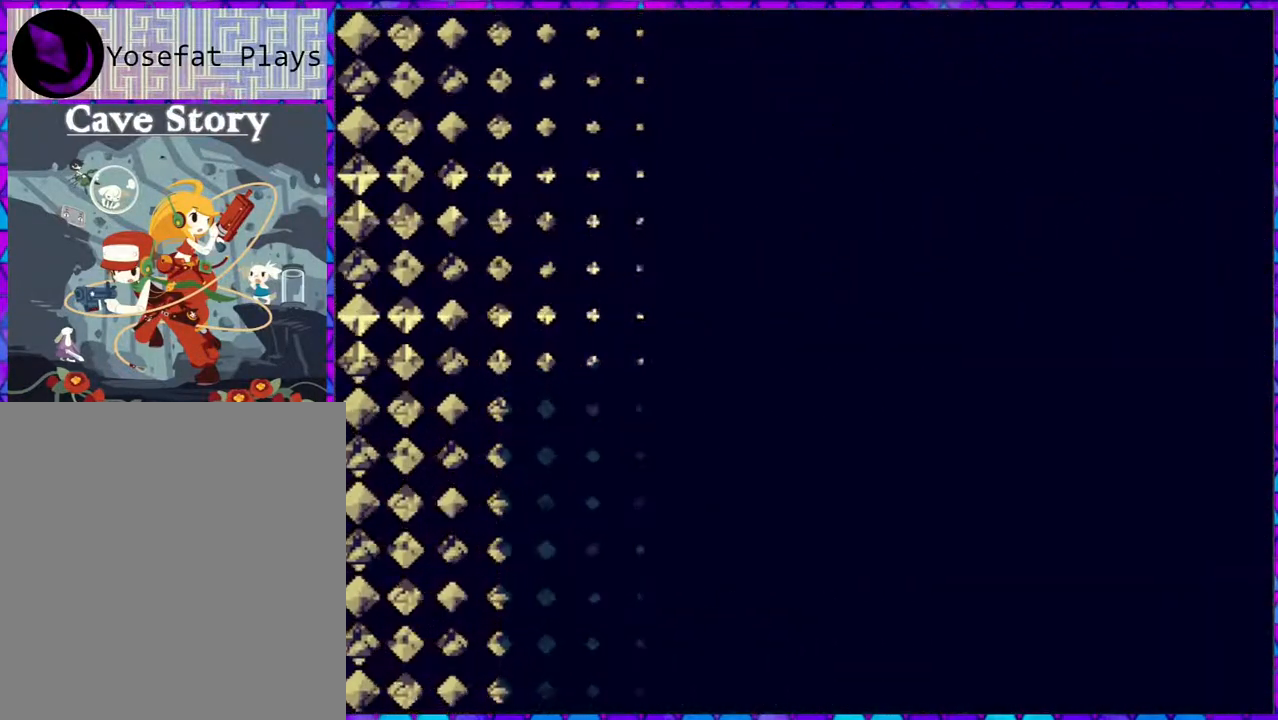
{"buttons": [], "right_stick": "center", "events": []}
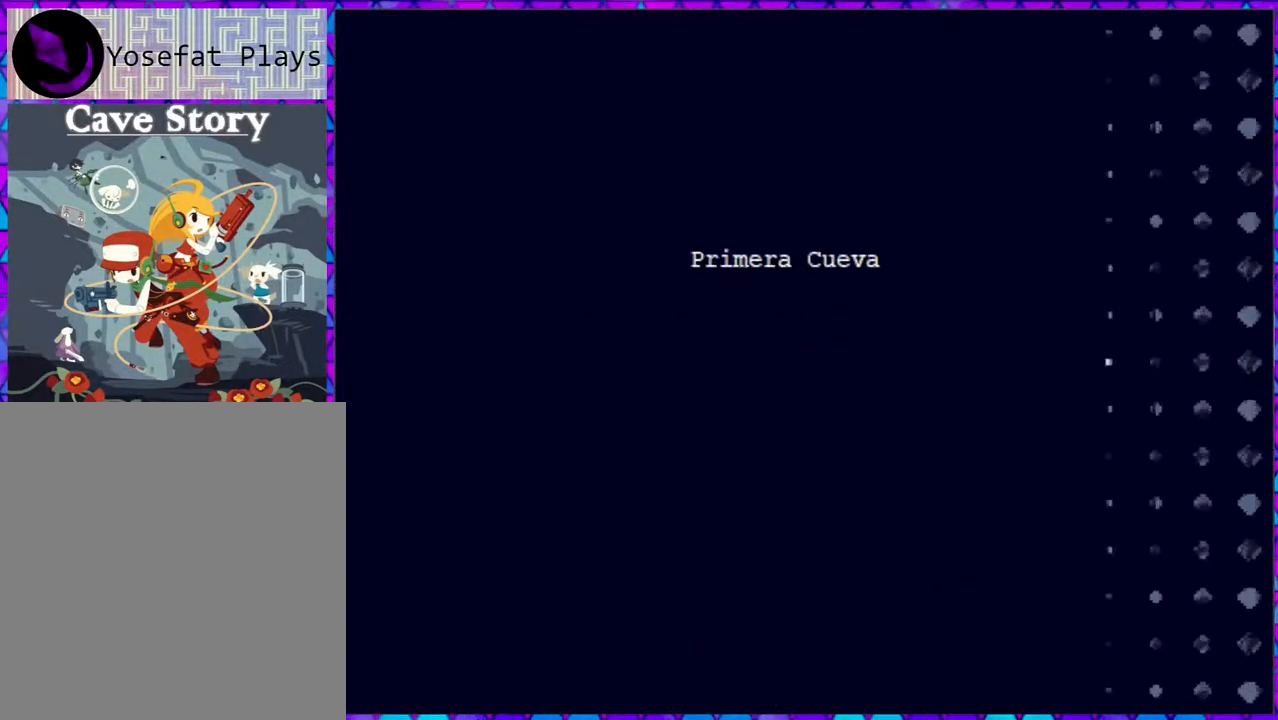
{"buttons": [], "right_stick": "center", "events": []}
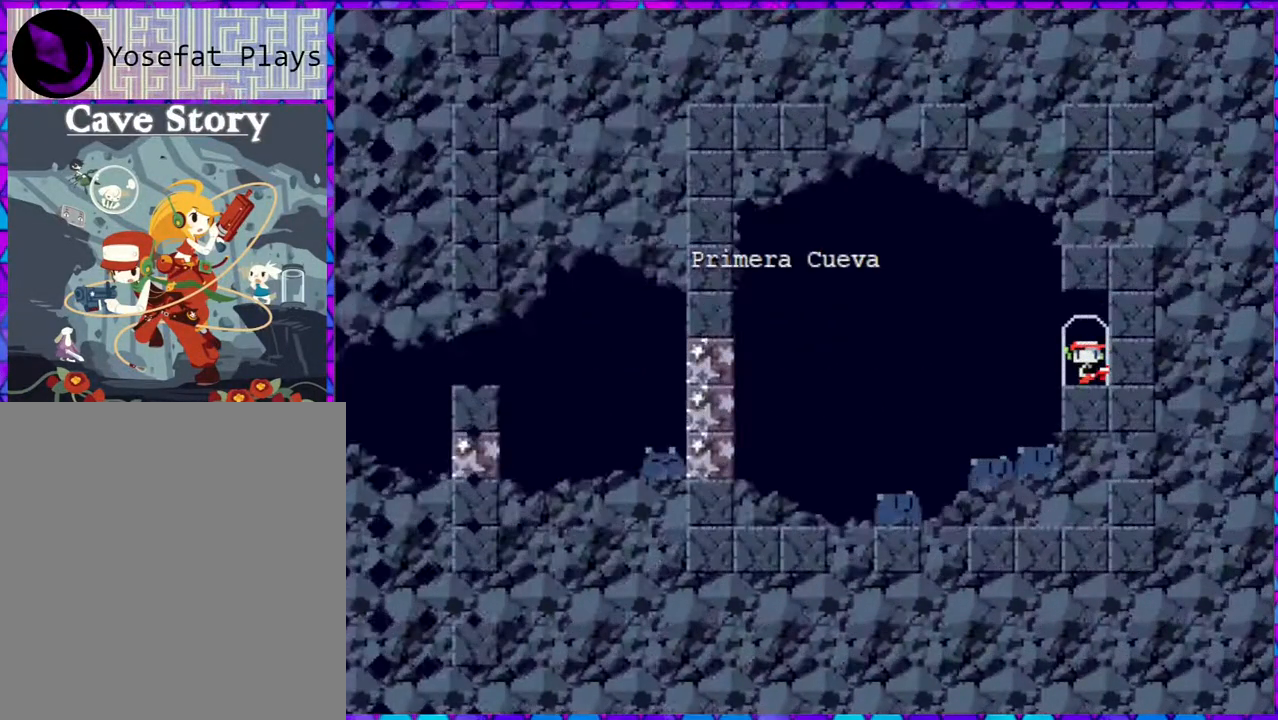
{"buttons": [], "right_stick": "center", "events": []}
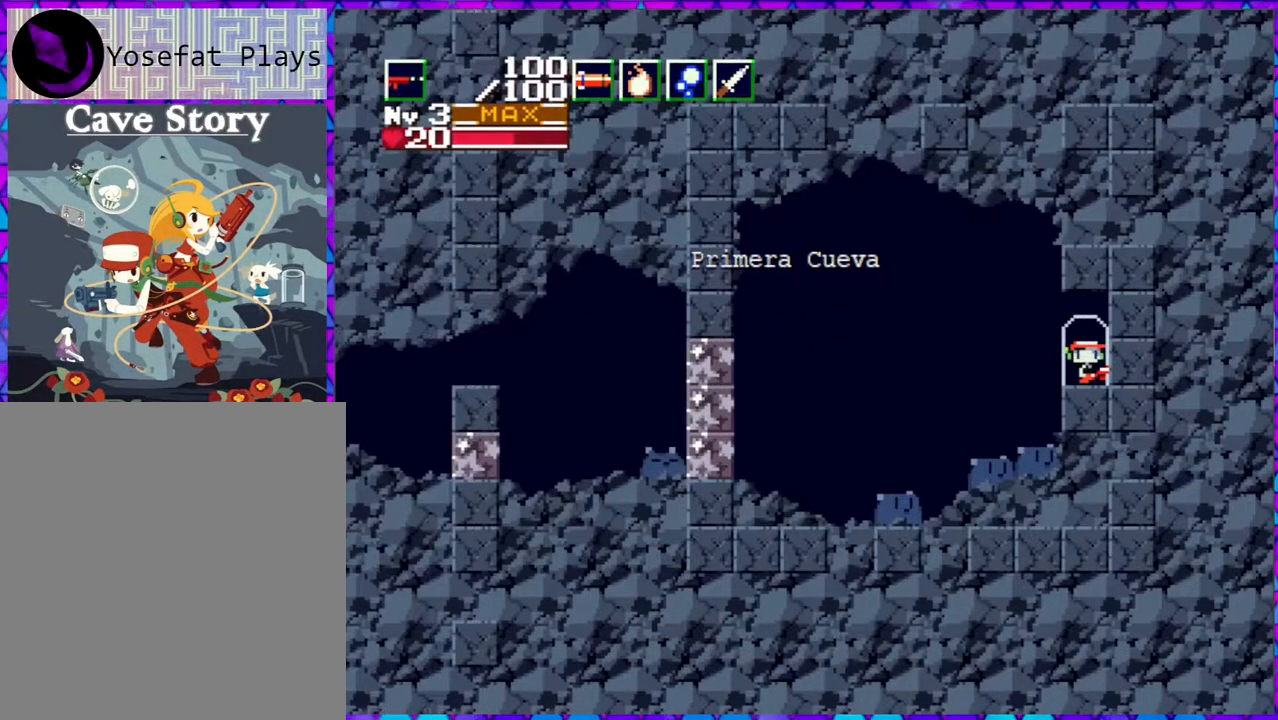
{"buttons": [], "right_stick": "center", "events": []}
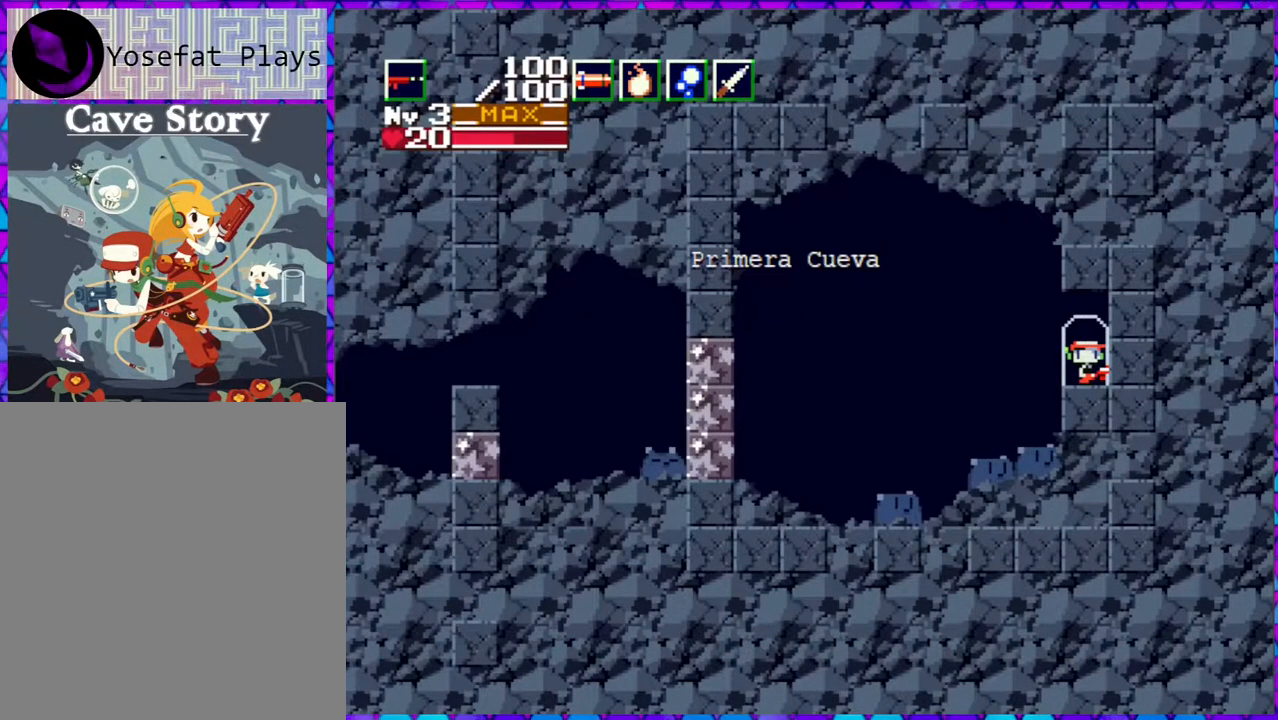
{"buttons": ["Y", "DPAD_DOWN", "DPAD_LEFT"], "right_stick": "center", "events": [[67, "DPAD_LEFT", "down"], [83, "B", "down"], [217, "B", "up"], [283, "DPAD_DOWN", "down"], [333, "Y", "down"]]}
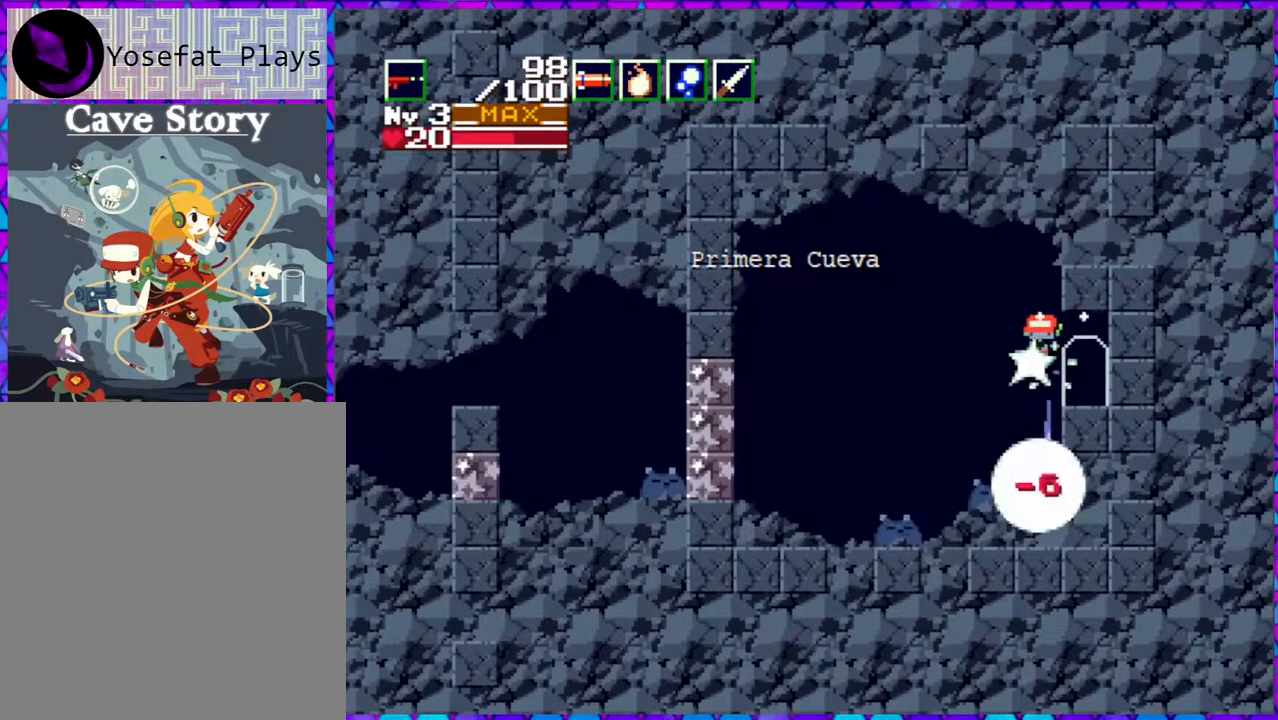
{"buttons": ["Y", "DPAD_DOWN", "DPAD_LEFT"], "right_stick": "center", "events": []}
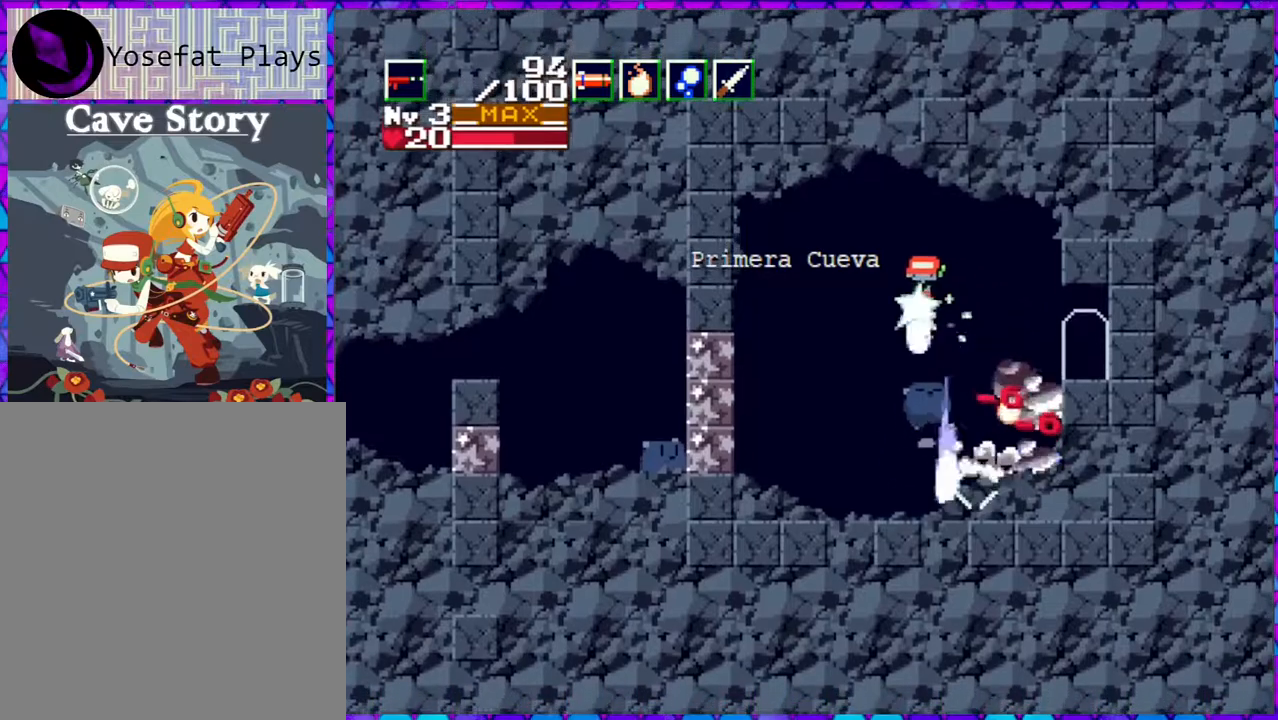
{"buttons": [], "right_stick": "center", "events": [[233, "DPAD_DOWN", "up"], [233, "DPAD_LEFT", "up"], [267, "Y", "up"]]}
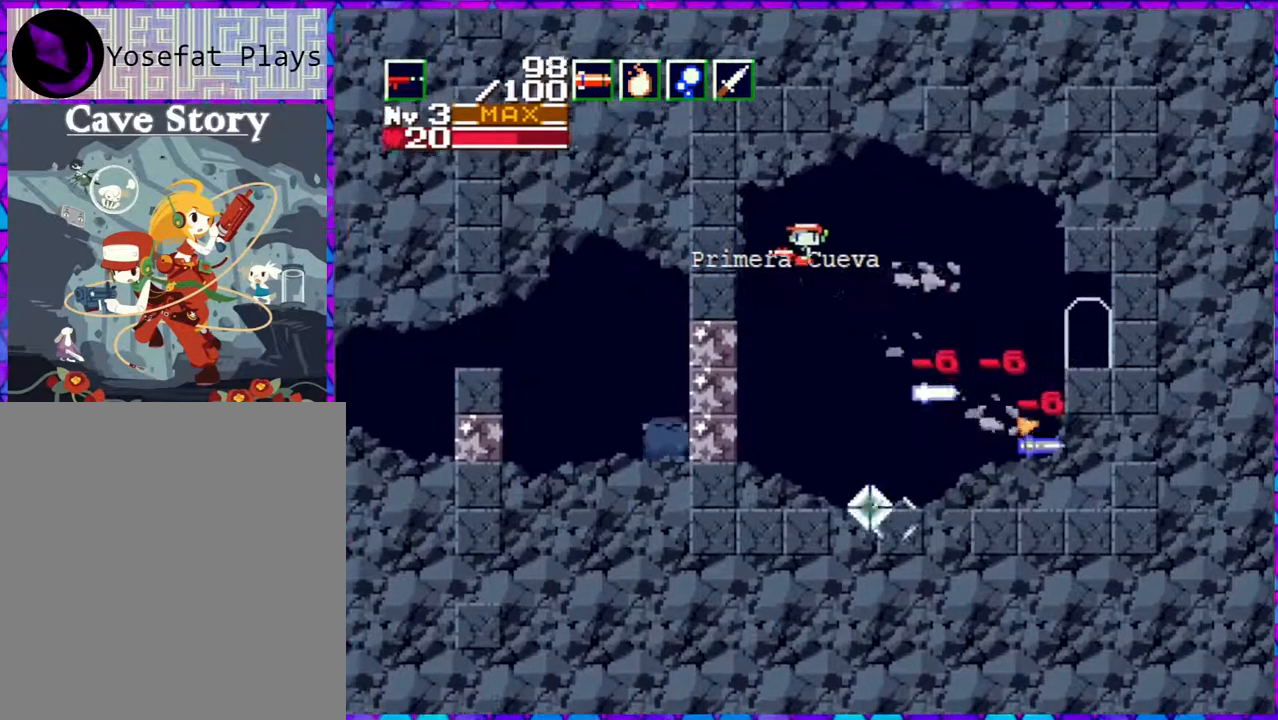
{"buttons": ["Y"], "right_stick": "center", "events": [[267, "Y", "down"]]}
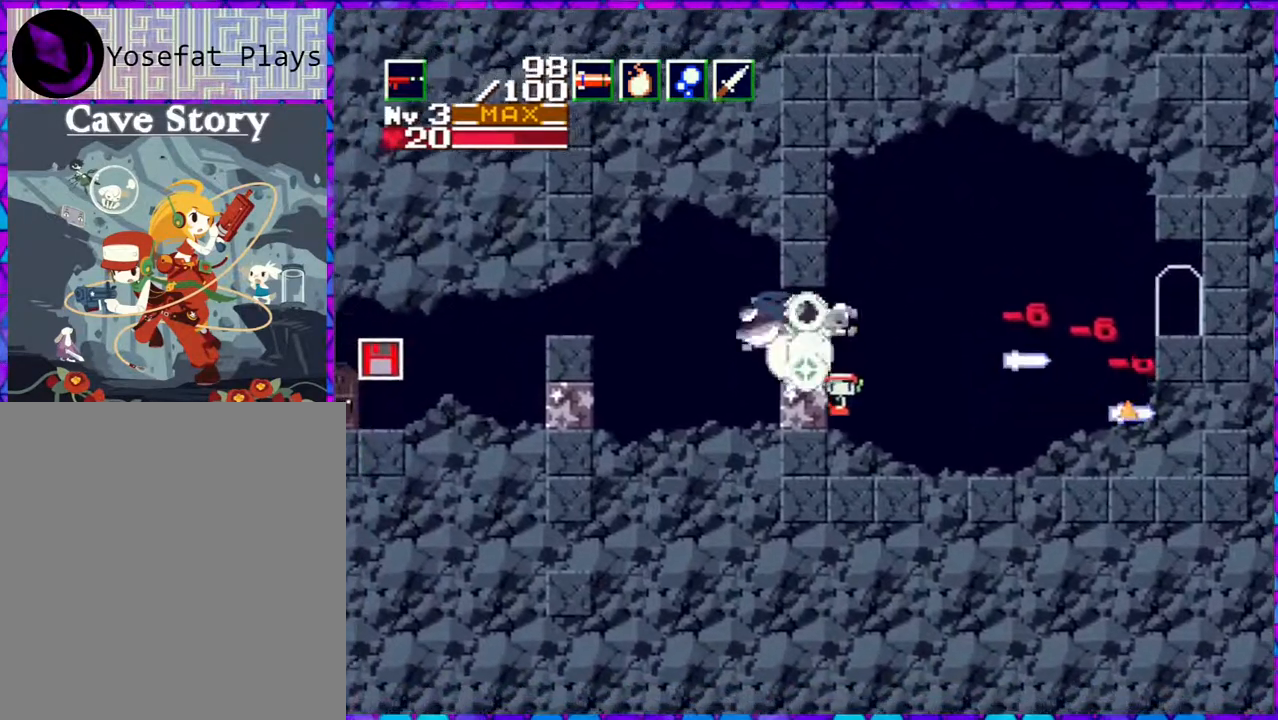
{"buttons": ["Y"], "right_stick": "center", "events": [[283, "B", "down"], [467, "B", "up"]]}
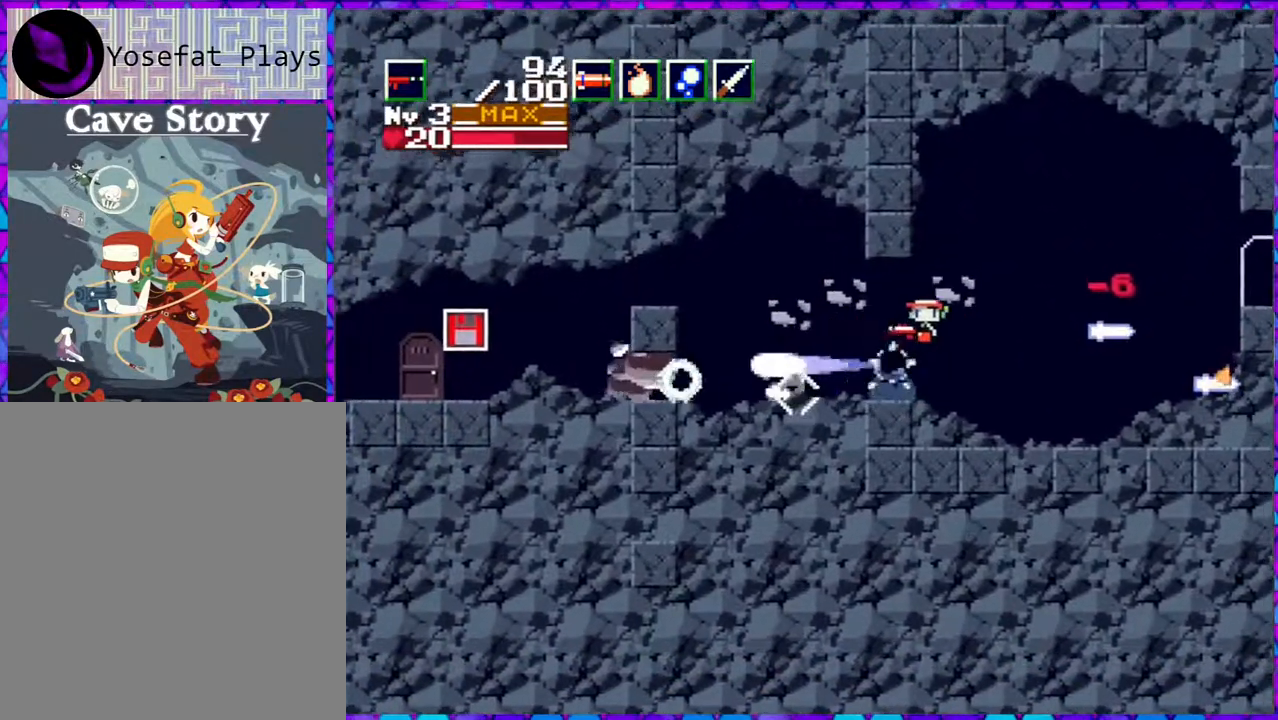
{"buttons": ["Y"], "right_stick": "center", "events": []}
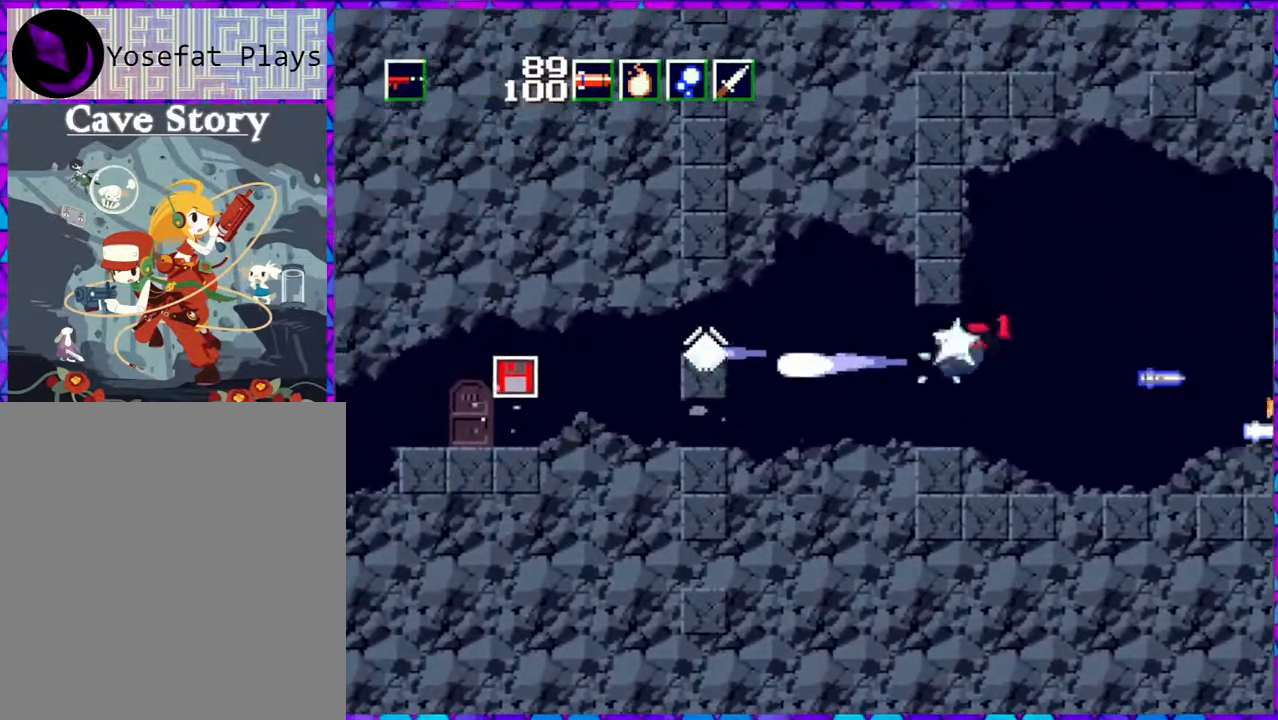
{"buttons": ["DPAD_LEFT"], "right_stick": "center", "events": [[433, "DPAD_LEFT", "down"], [467, "Y", "up"]]}
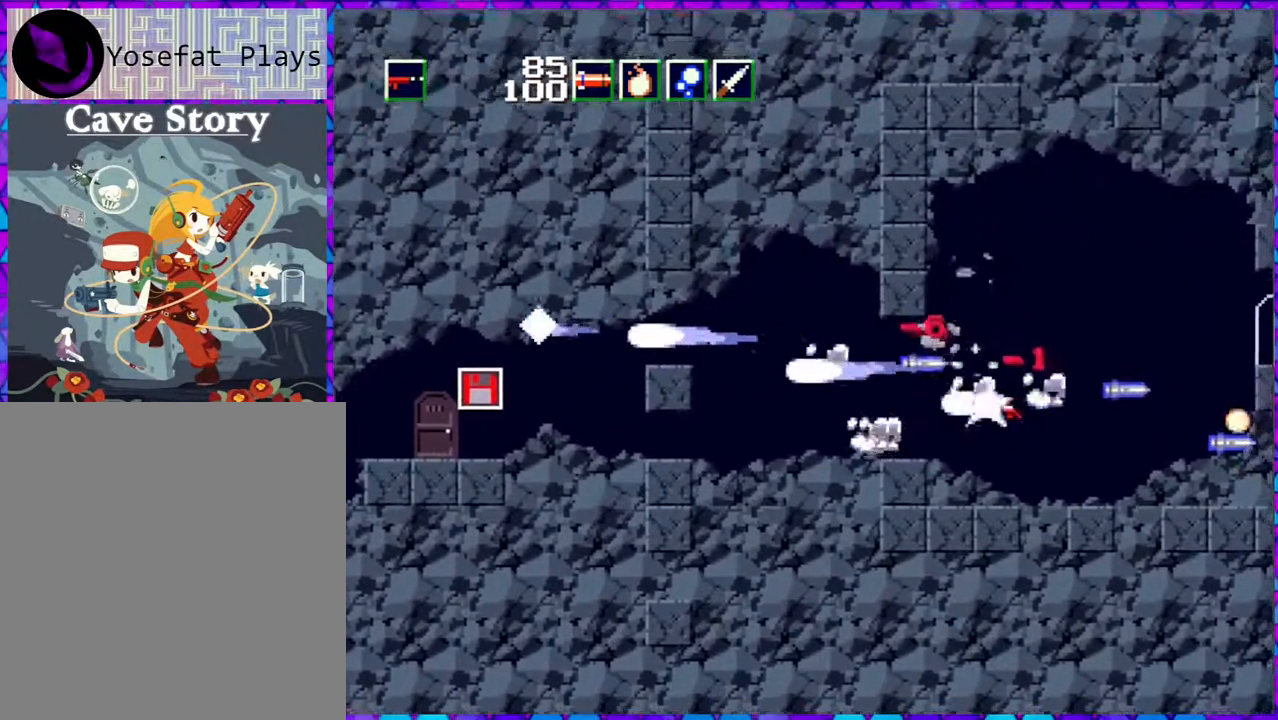
{"buttons": ["B", "DPAD_LEFT"], "right_stick": "center", "events": [[300, "B", "down"]]}
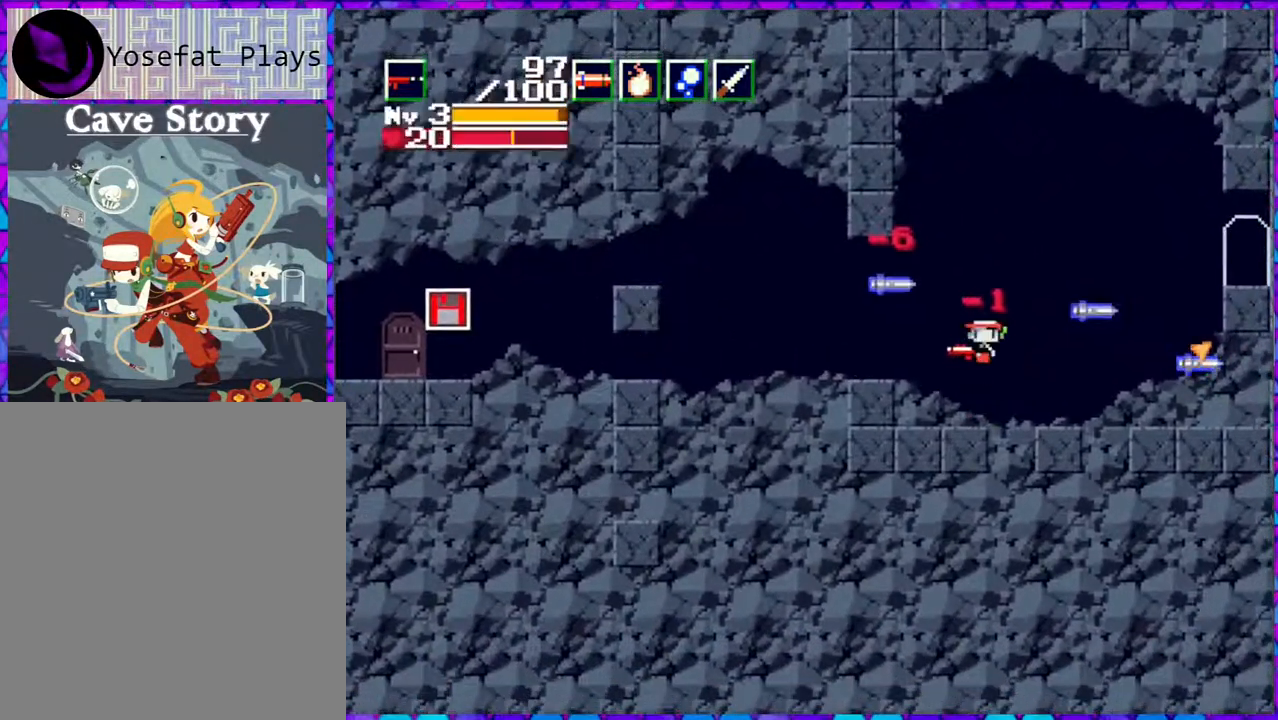
{"buttons": ["DPAD_LEFT"], "right_stick": "center", "events": [[350, "B", "up"]]}
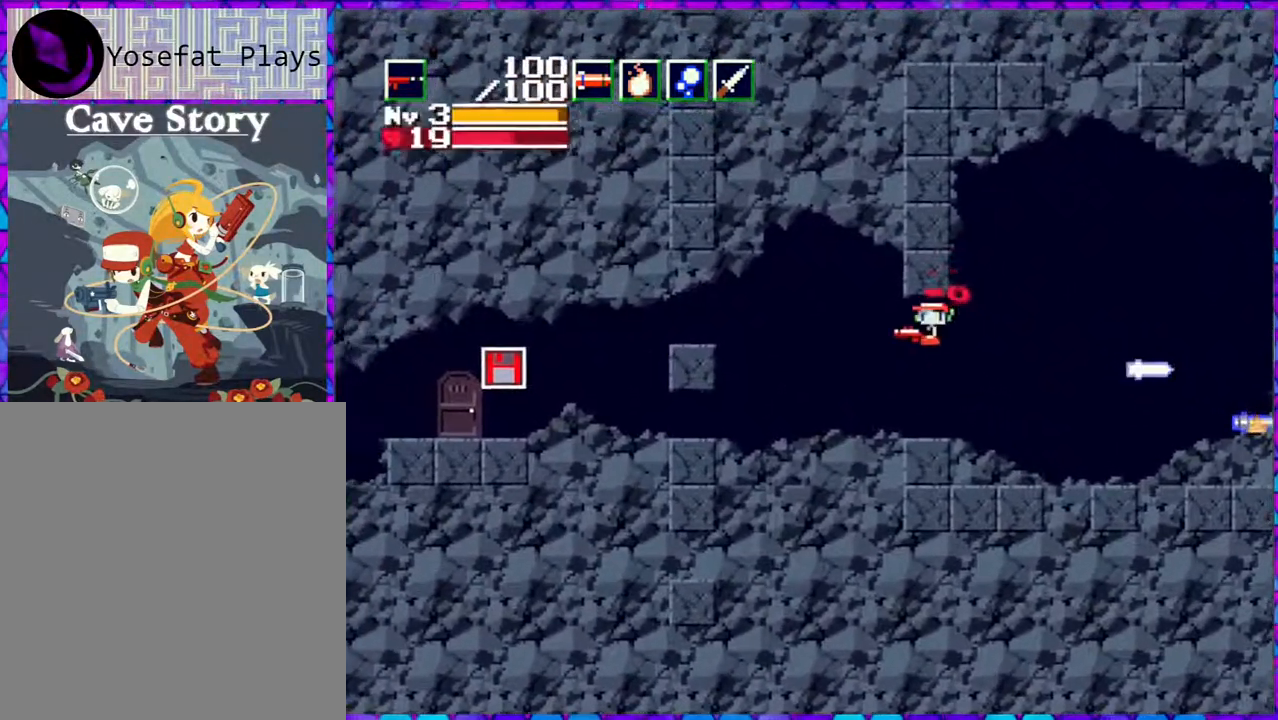
{"buttons": ["DPAD_LEFT"], "right_stick": "center", "events": []}
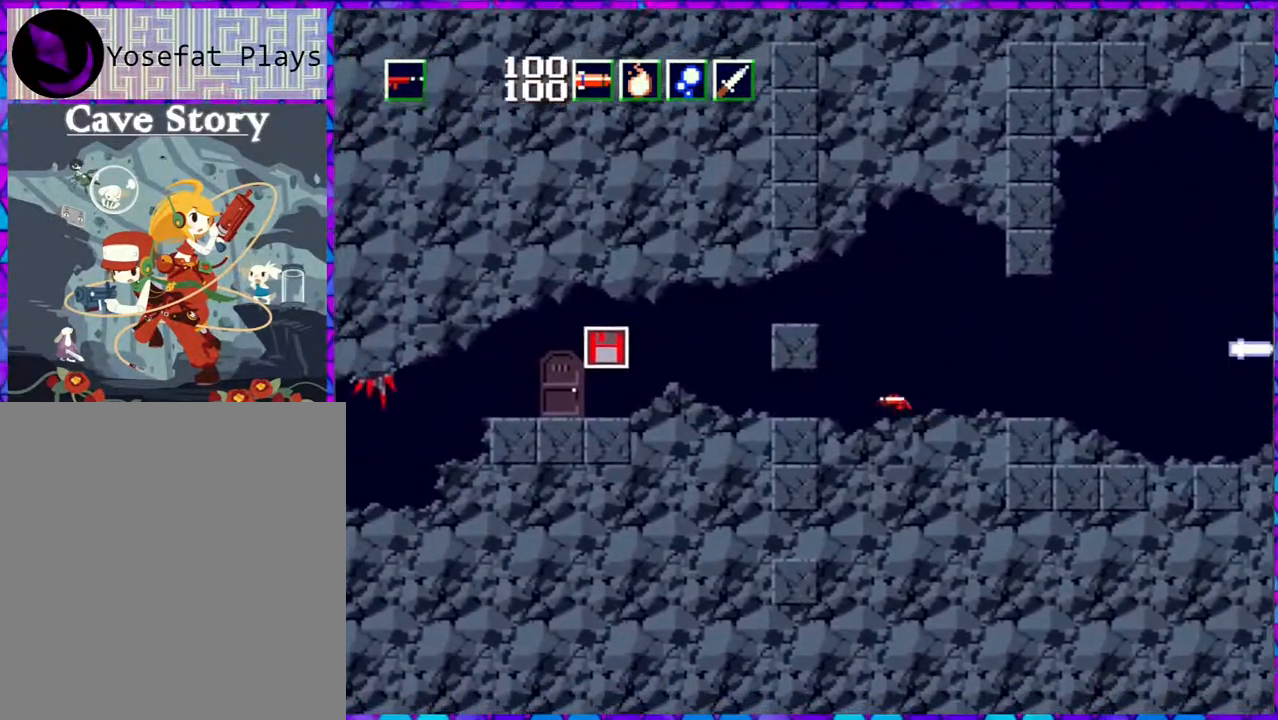
{"buttons": ["DPAD_LEFT"], "right_stick": "center", "events": []}
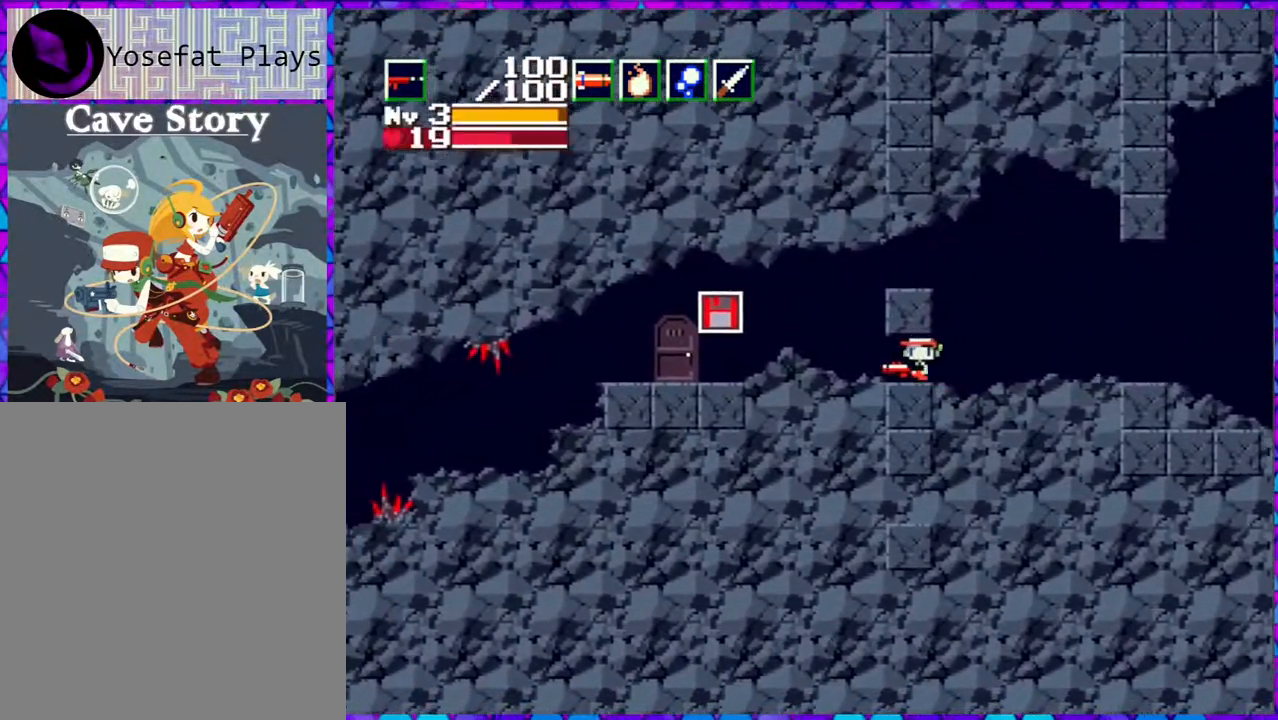
{"buttons": ["DPAD_LEFT"], "right_stick": "center", "events": []}
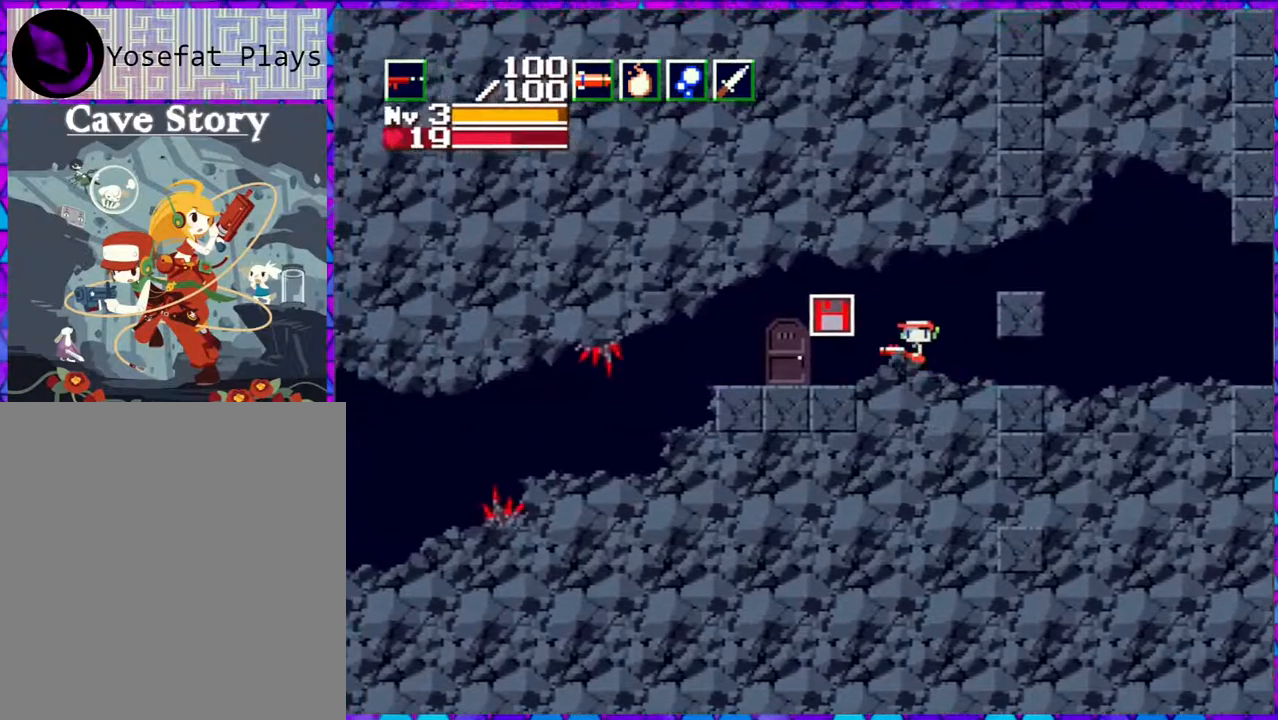
{"buttons": [], "right_stick": "center", "events": [[200, "DPAD_LEFT", "up"]]}
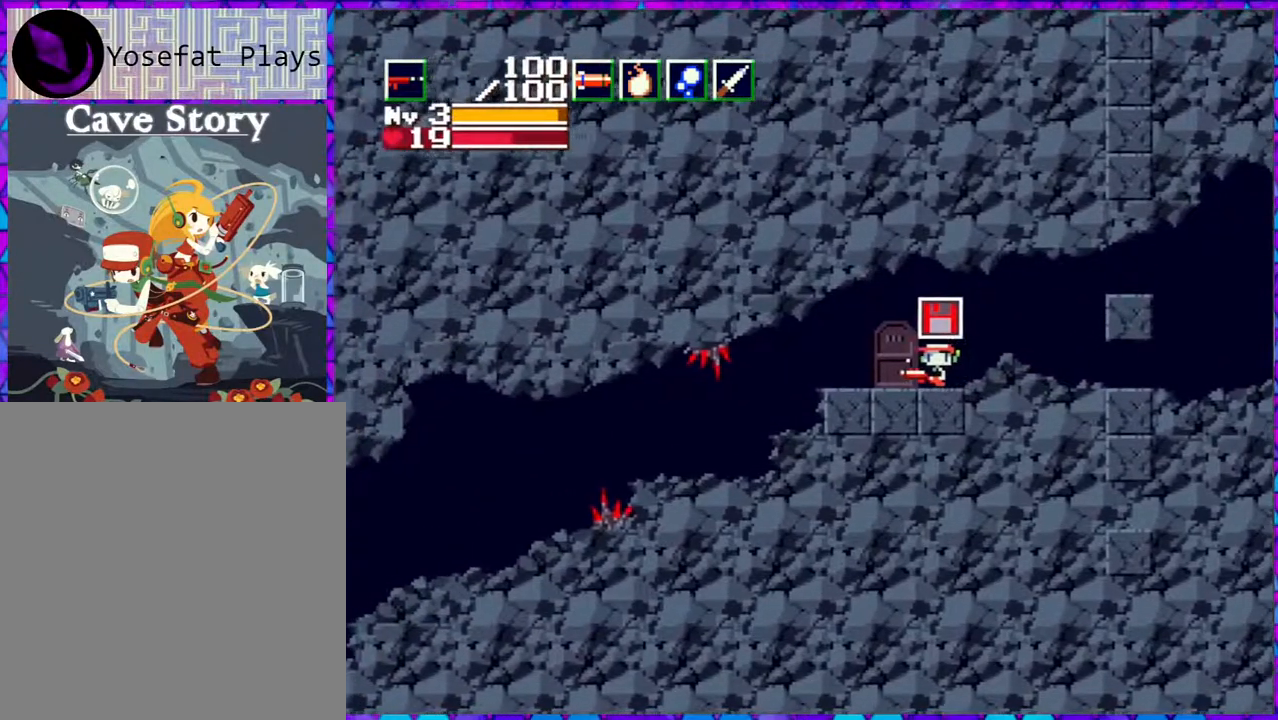
{"buttons": [], "right_stick": "center", "events": [[133, "DPAD_LEFT", "down"], [500, "DPAD_LEFT", "up"]]}
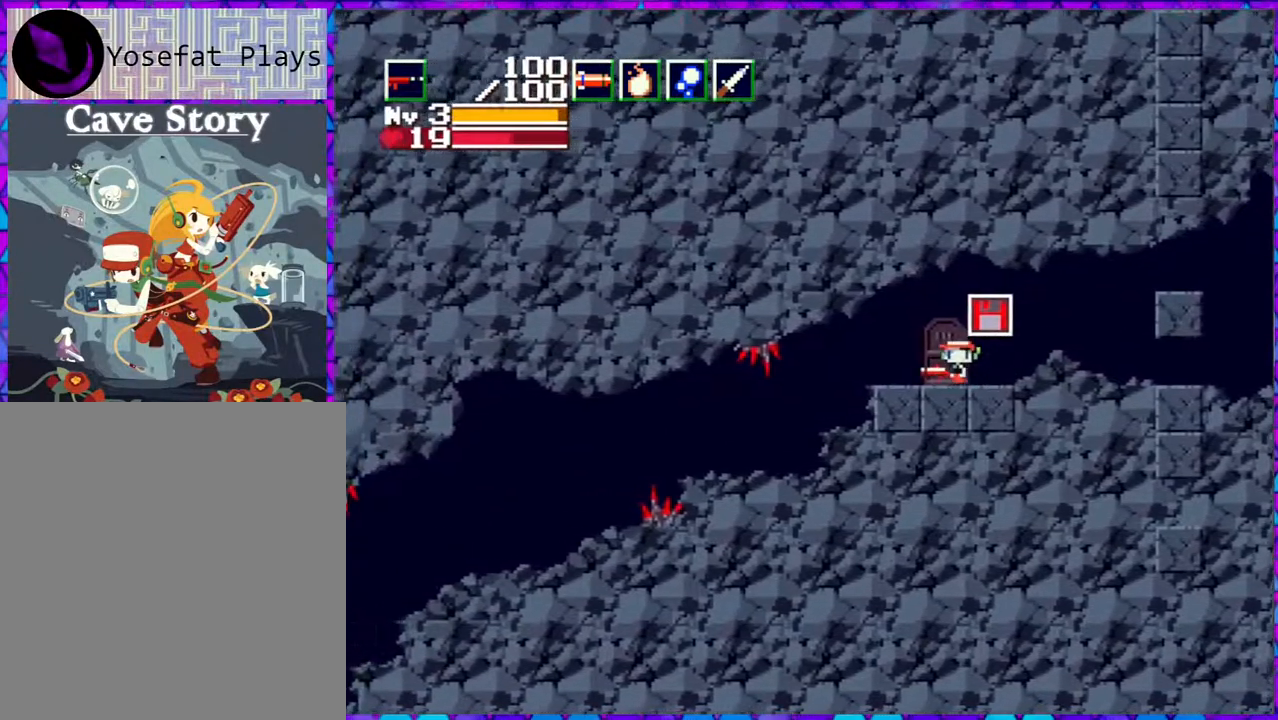
{"buttons": [], "right_stick": "center", "events": [[100, "DPAD_DOWN", "down"], [250, "DPAD_DOWN", "up"]]}
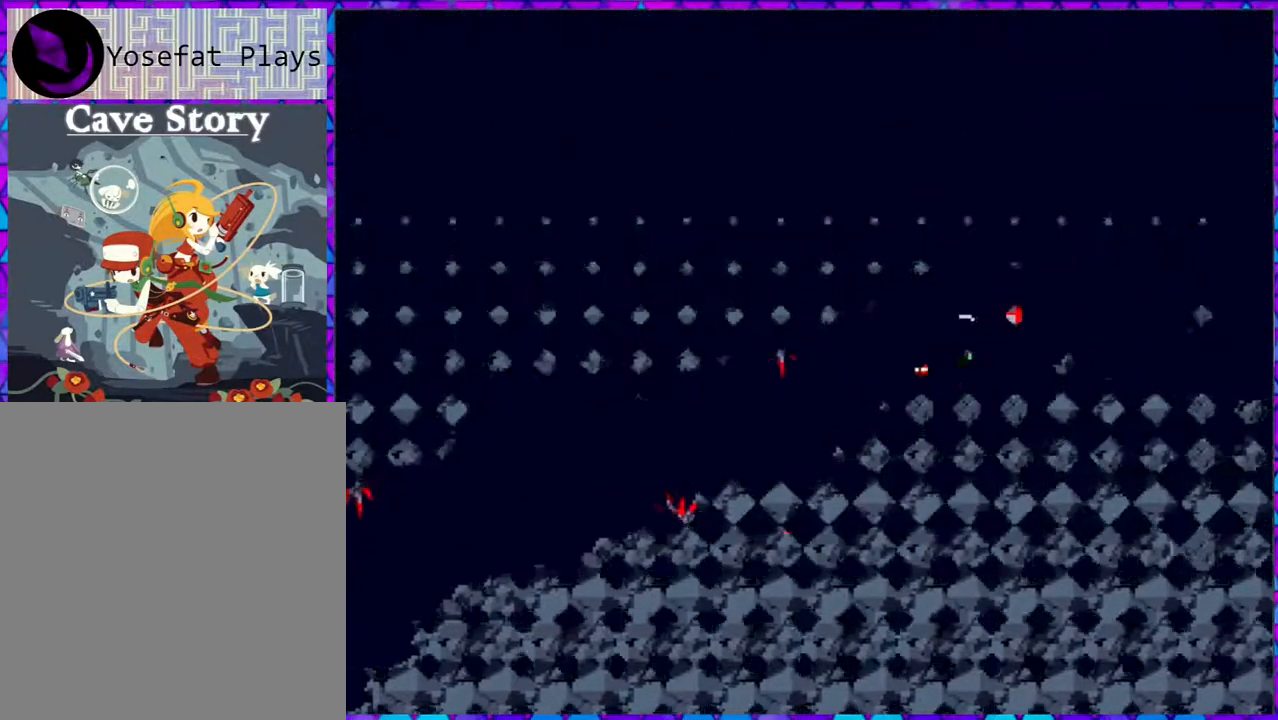
{"buttons": [], "right_stick": "center", "events": []}
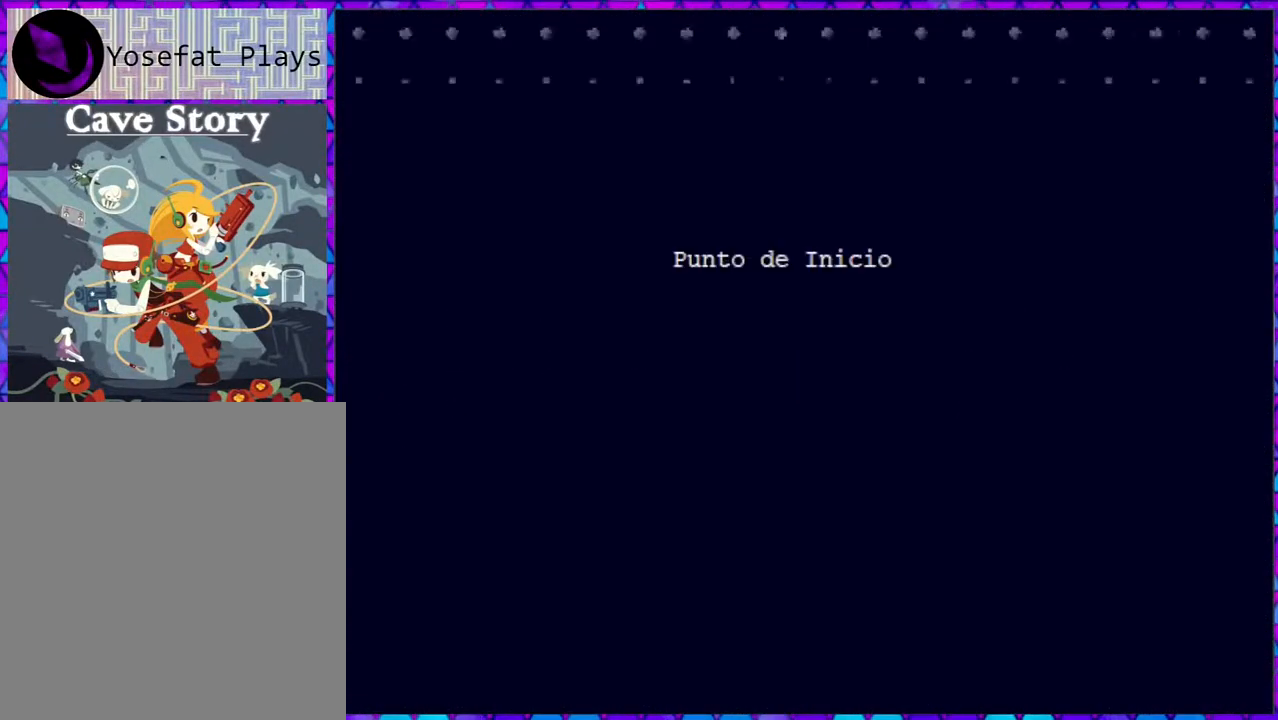
{"buttons": [], "right_stick": "center", "events": []}
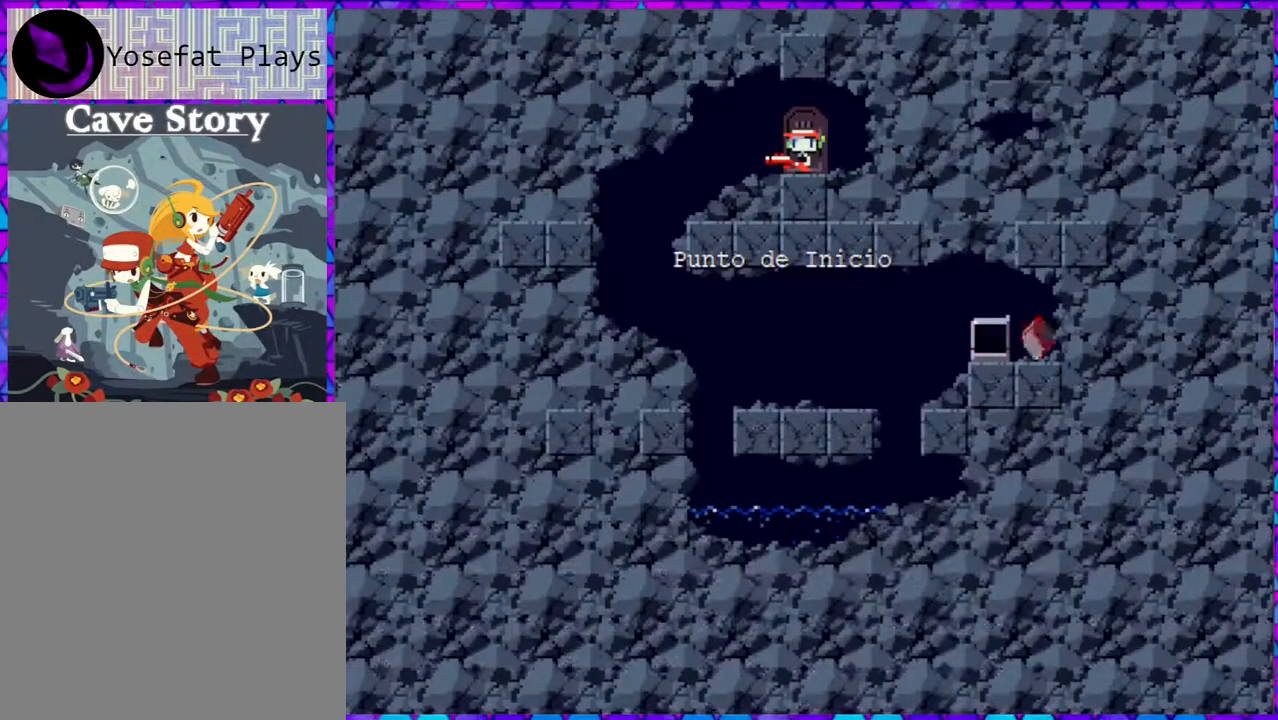
{"buttons": ["DPAD_LEFT"], "right_stick": "center", "events": [[133, "DPAD_LEFT", "down"]]}
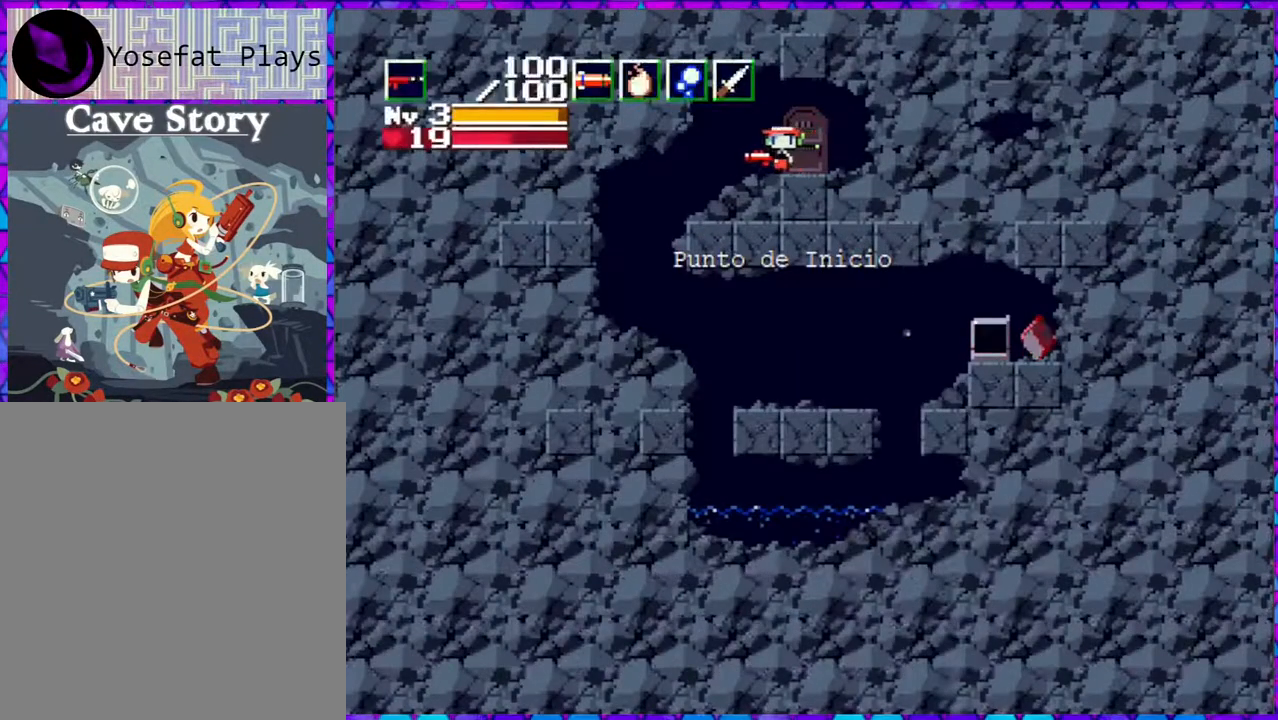
{"buttons": ["DPAD_LEFT"], "right_stick": "center", "events": []}